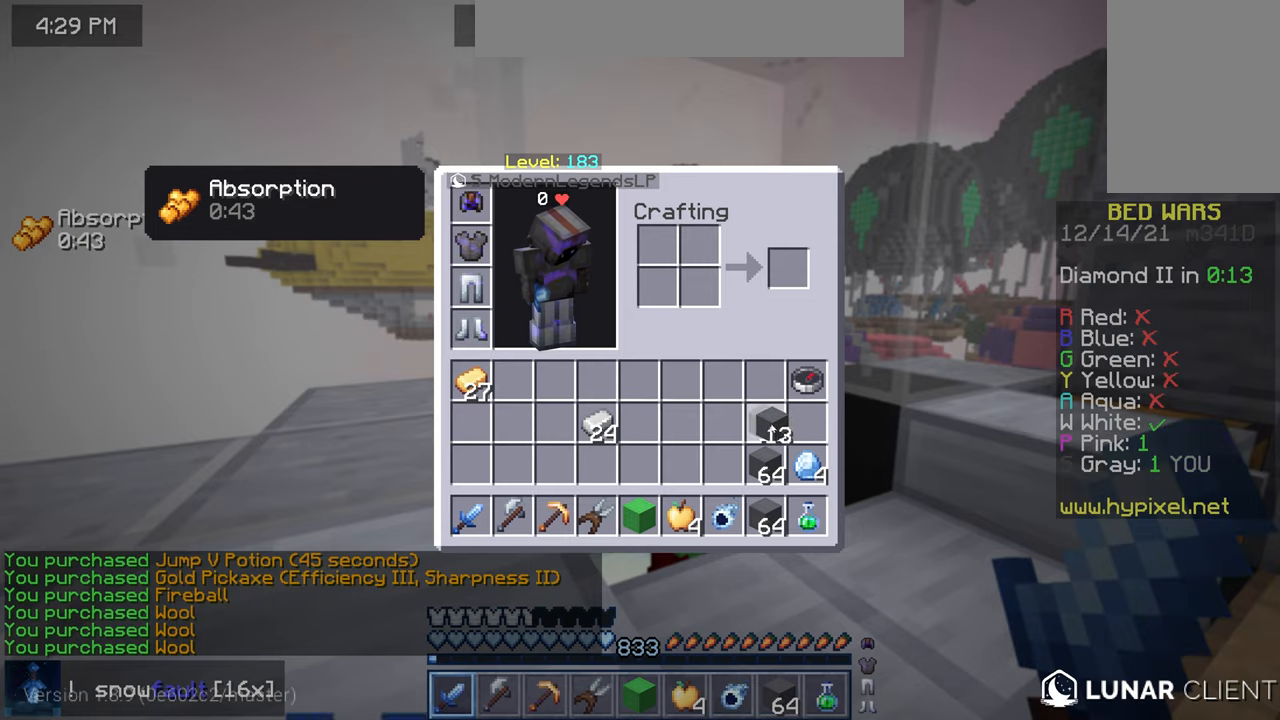
Gameplay with keyboard and mouse; each line is a JSON object with the keys and mouse buttons held at the frame after it. "events" lists presses ("down") and releases ("up") of "down", "left", "right", "space", "up", "mouse_left" and "mouse_right" between this image and that frame as [ms after this image, input, new state], when the widget could be followed in between. "mouse_left", "mouse_right" = the "left", "right" buttons of the "mouse" list. No other keys are recorded. Fast repeated clicks can show as one long hold. Mouse movement is not recorded.
{"keys": [], "mouse": [], "events": [[333, "mouse_right", "down"], [500, "mouse_right", "up"]]}
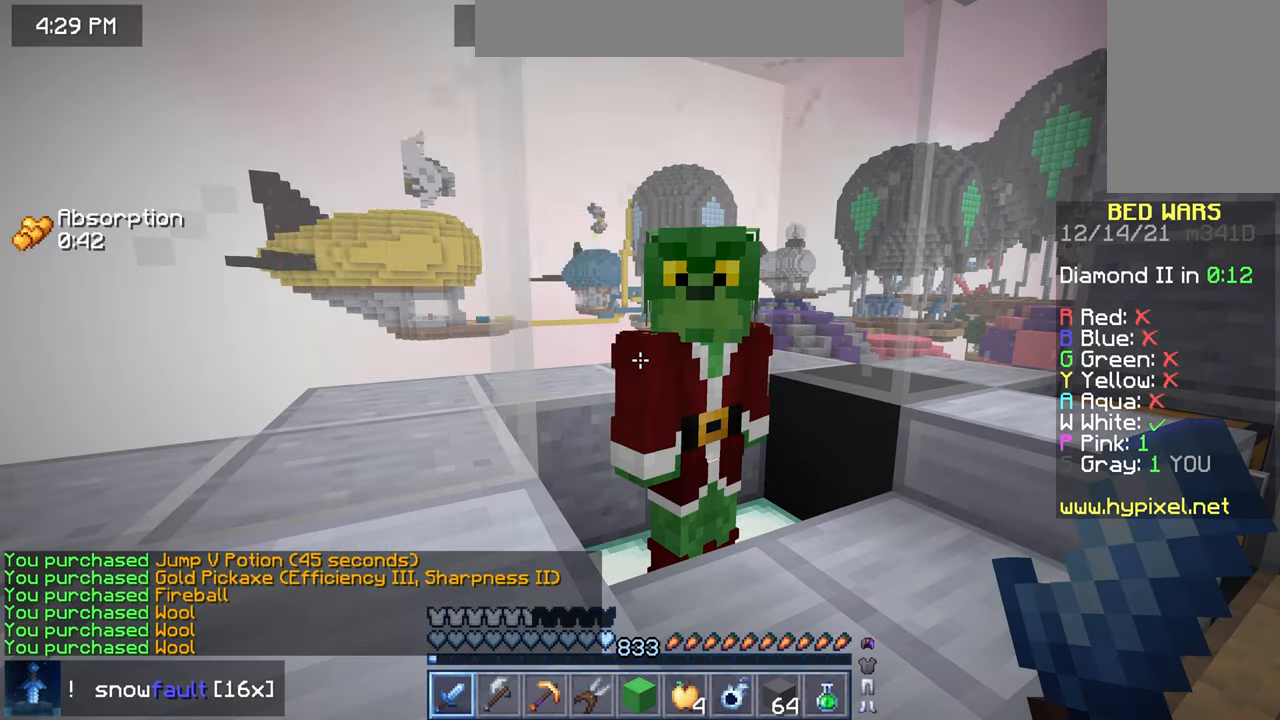
{"keys": [], "mouse": [], "events": []}
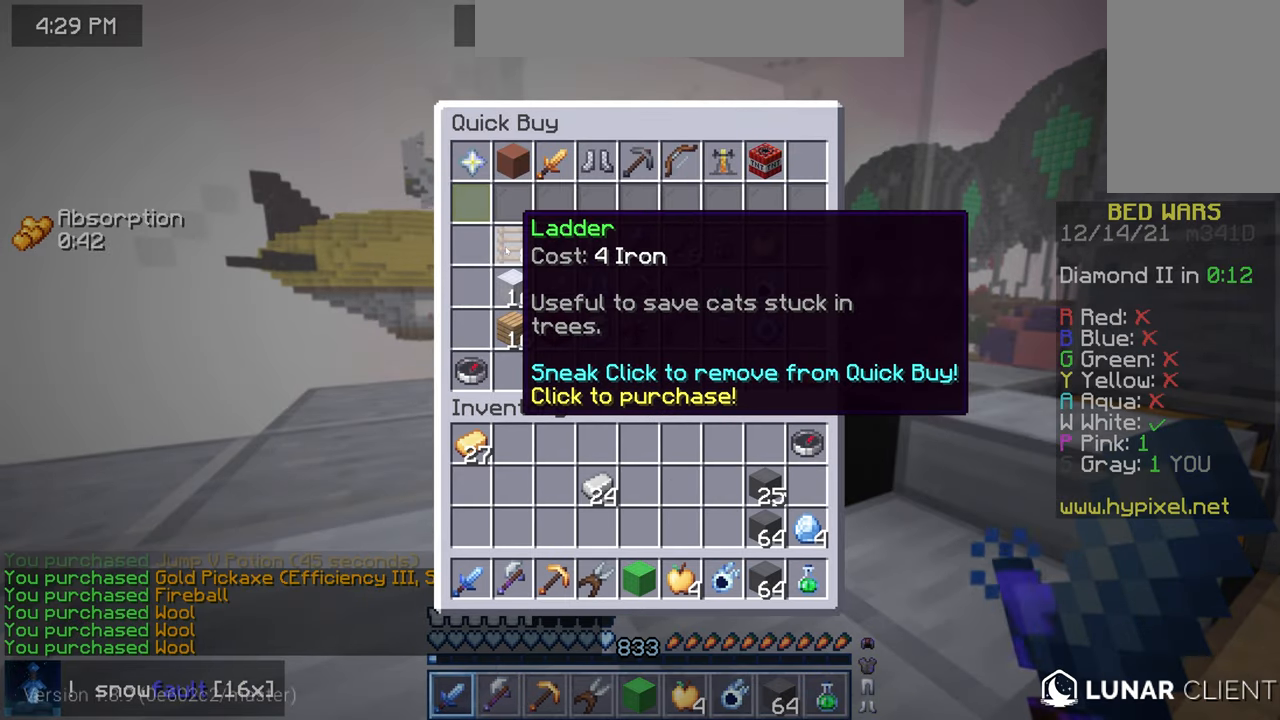
{"keys": [], "mouse": [], "events": []}
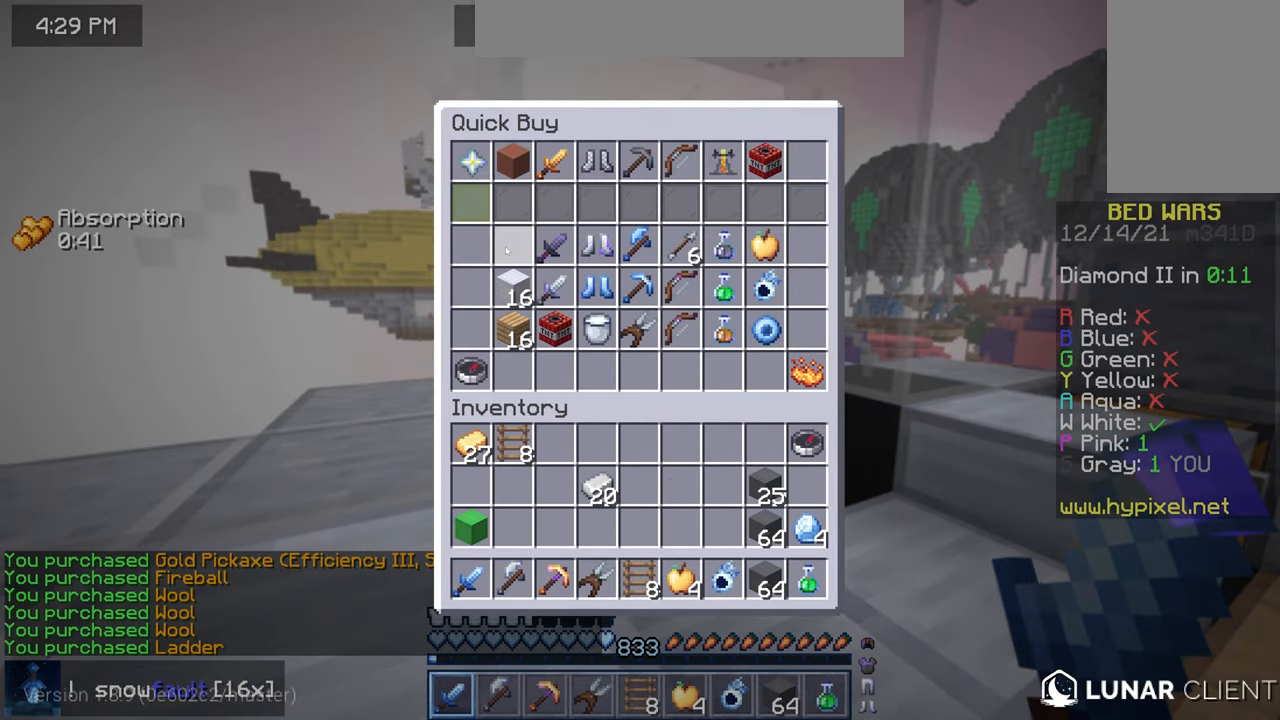
{"keys": [], "mouse": [], "events": []}
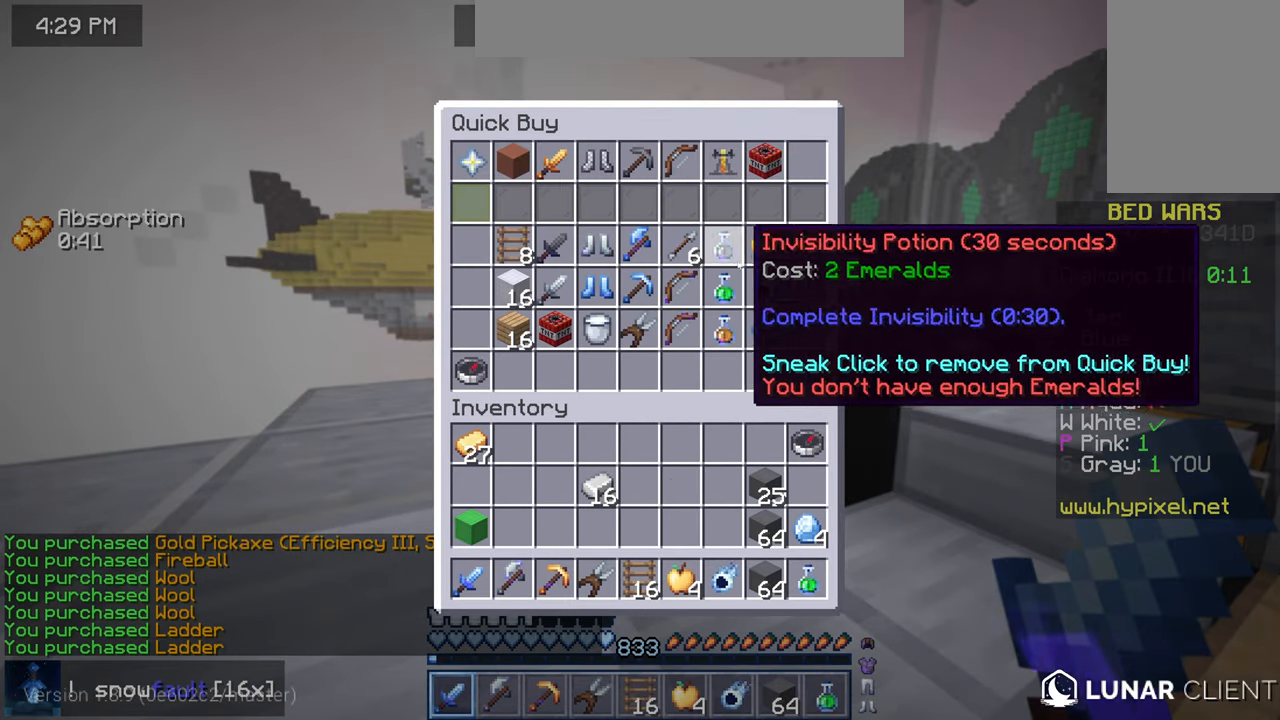
{"keys": [], "mouse": [], "events": []}
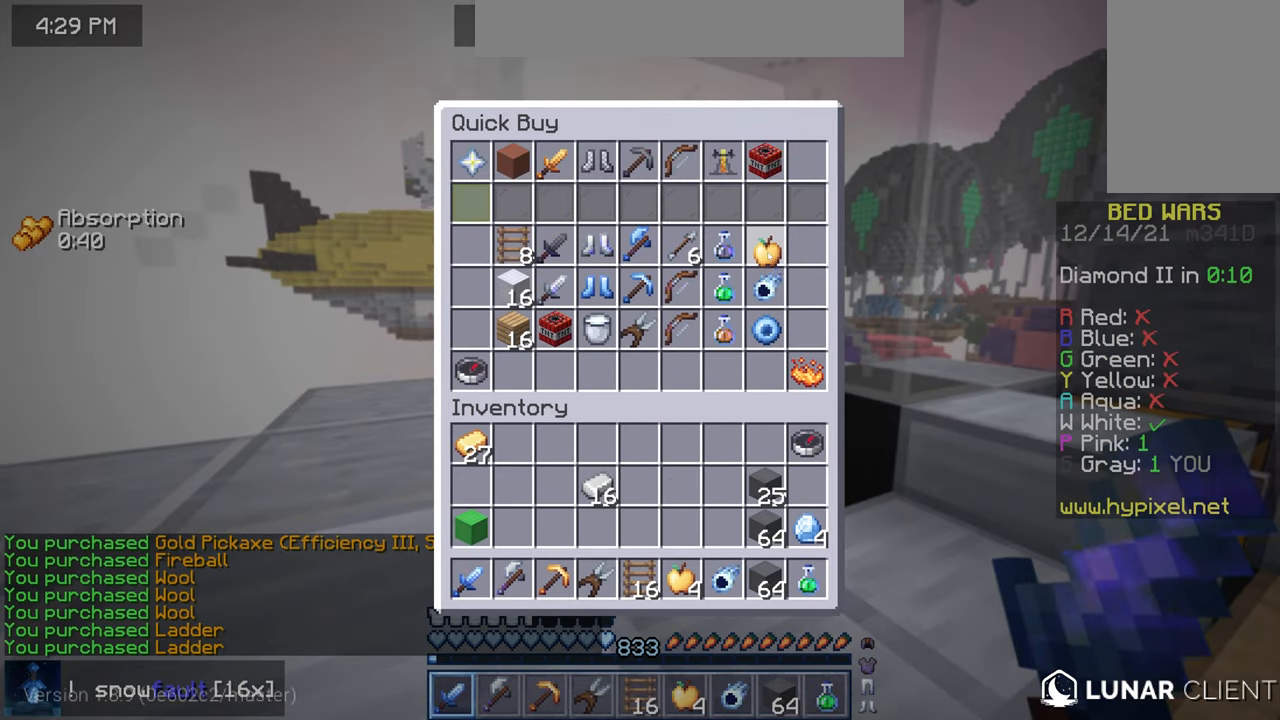
{"keys": [], "mouse": [], "events": []}
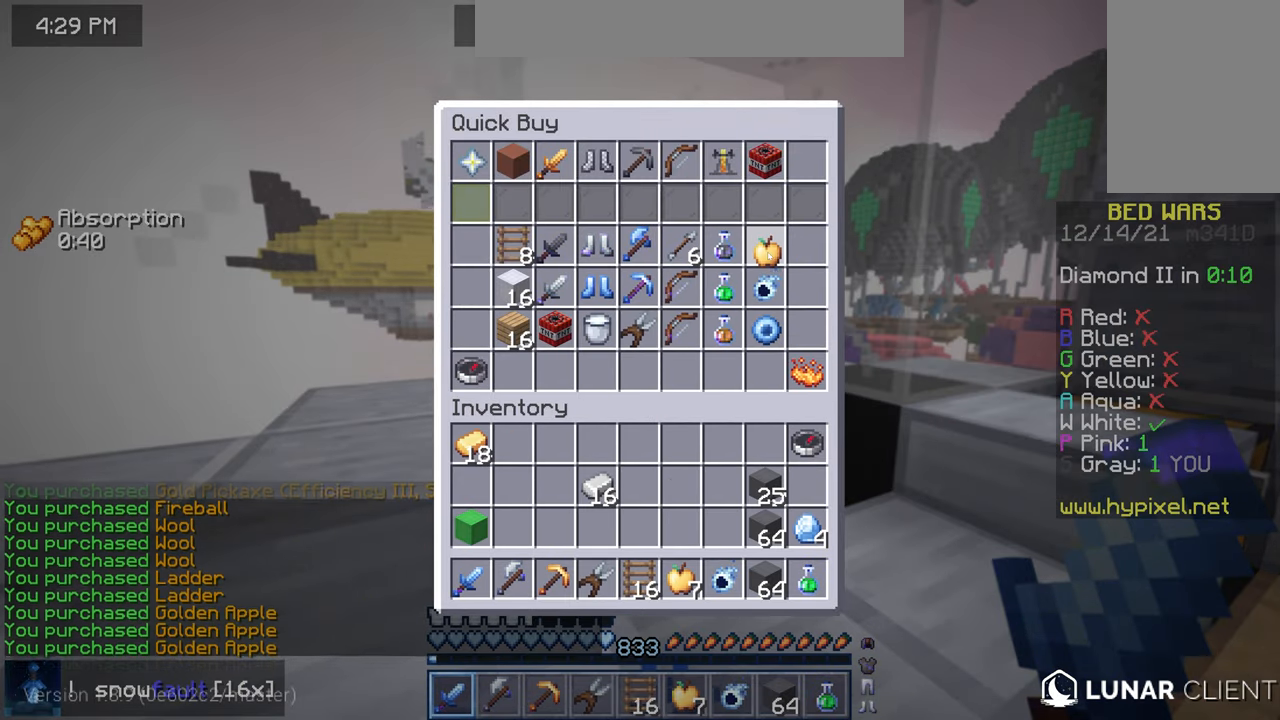
{"keys": ["up"], "mouse": [], "events": [[133, "up", "down"]]}
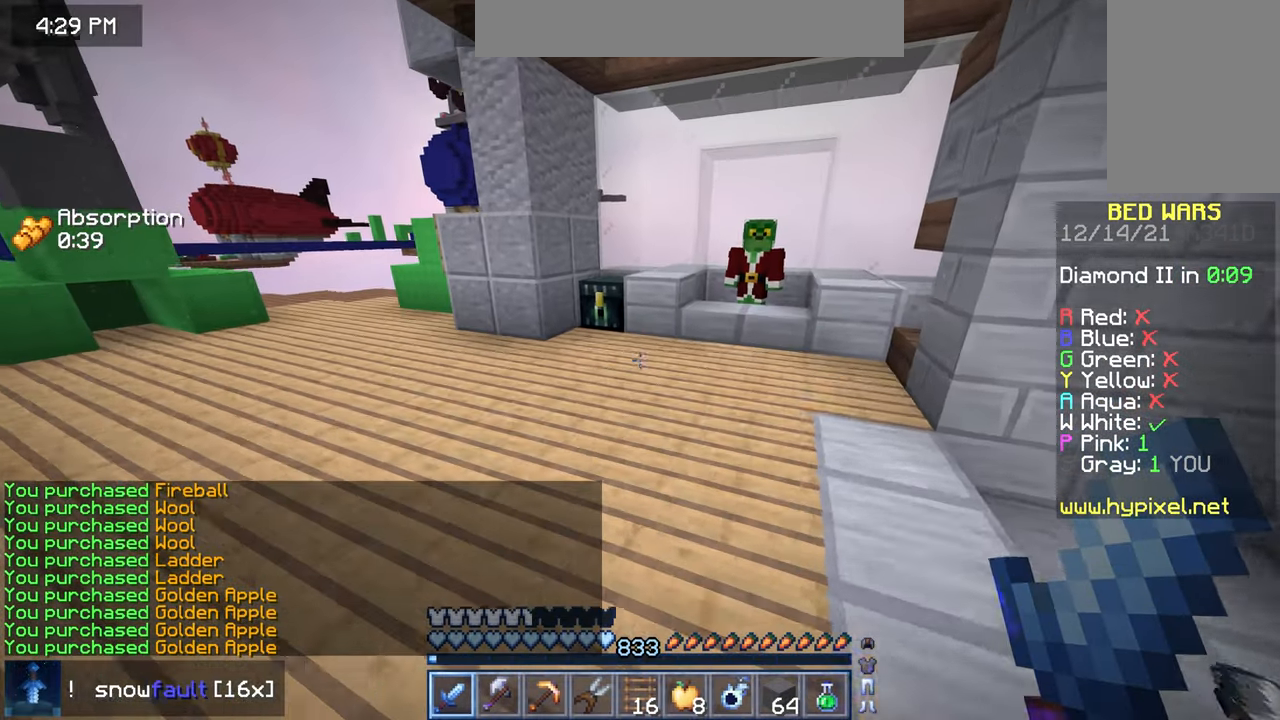
{"keys": ["up"], "mouse": [], "events": [[333, "mouse_right", "down"], [450, "mouse_right", "up"]]}
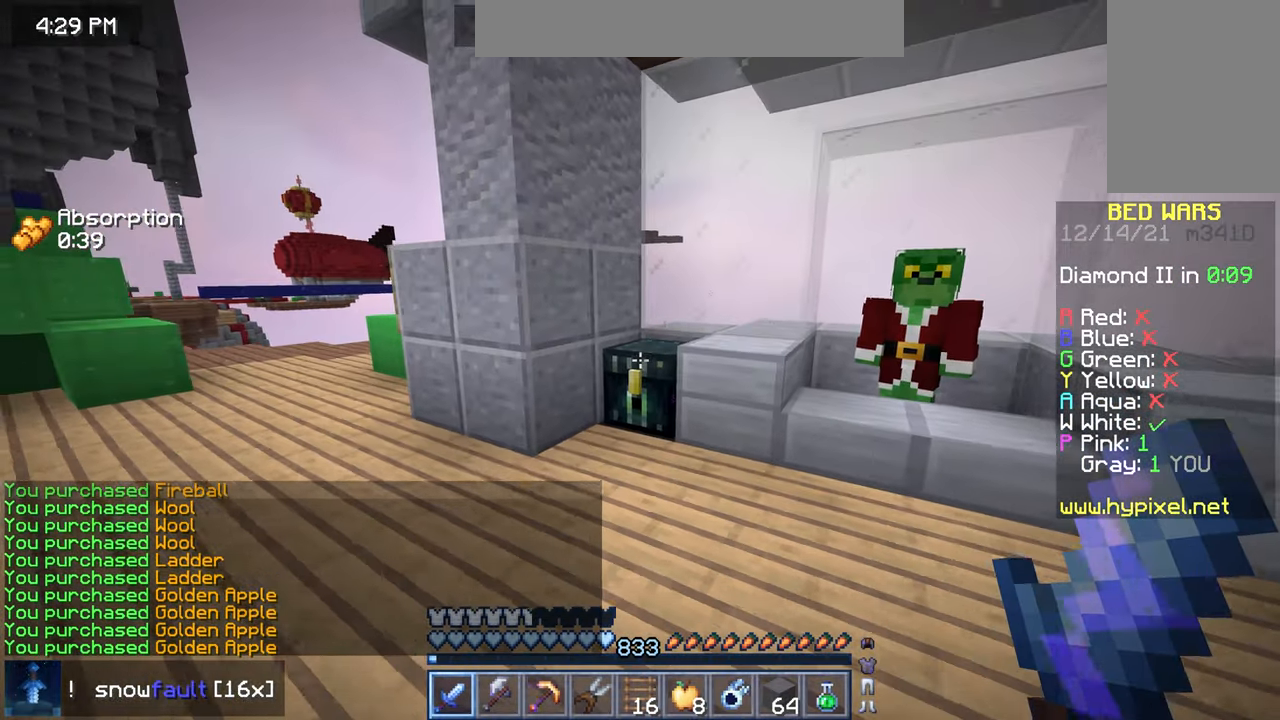
{"keys": [], "mouse": [], "events": [[17, "up", "up"], [233, "mouse_right", "down"], [367, "mouse_right", "up"]]}
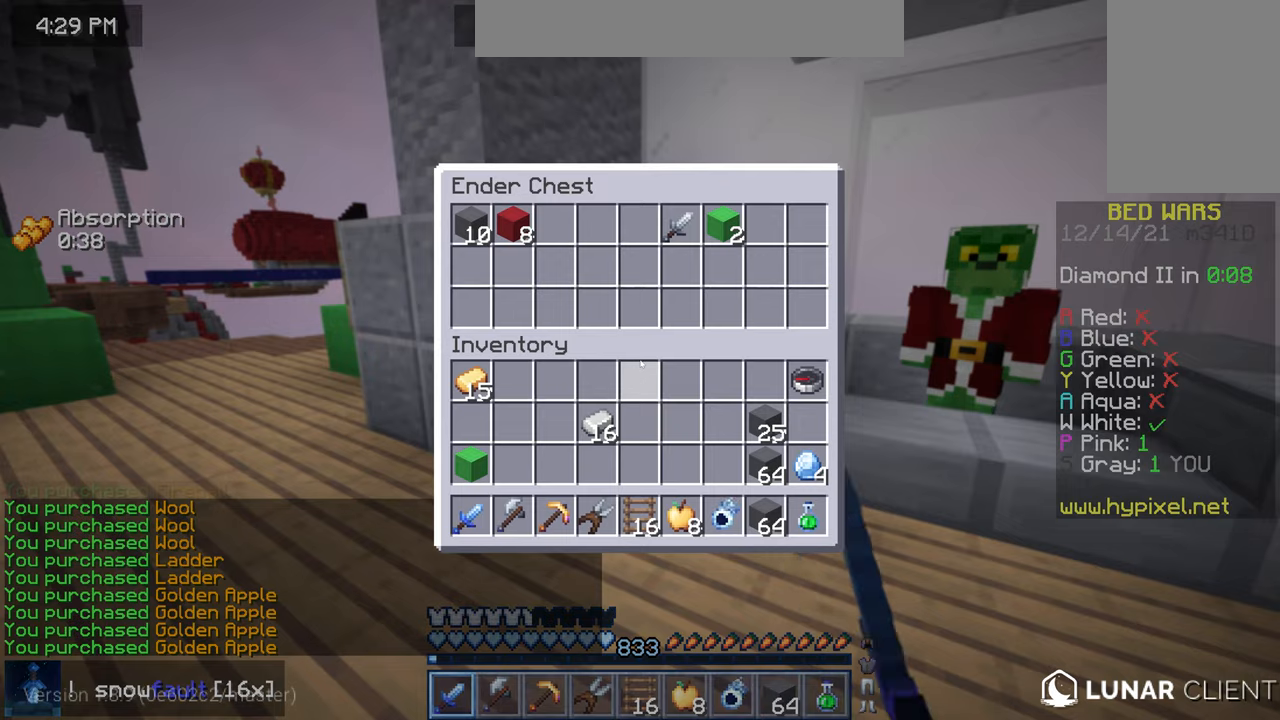
{"keys": [], "mouse": [], "events": []}
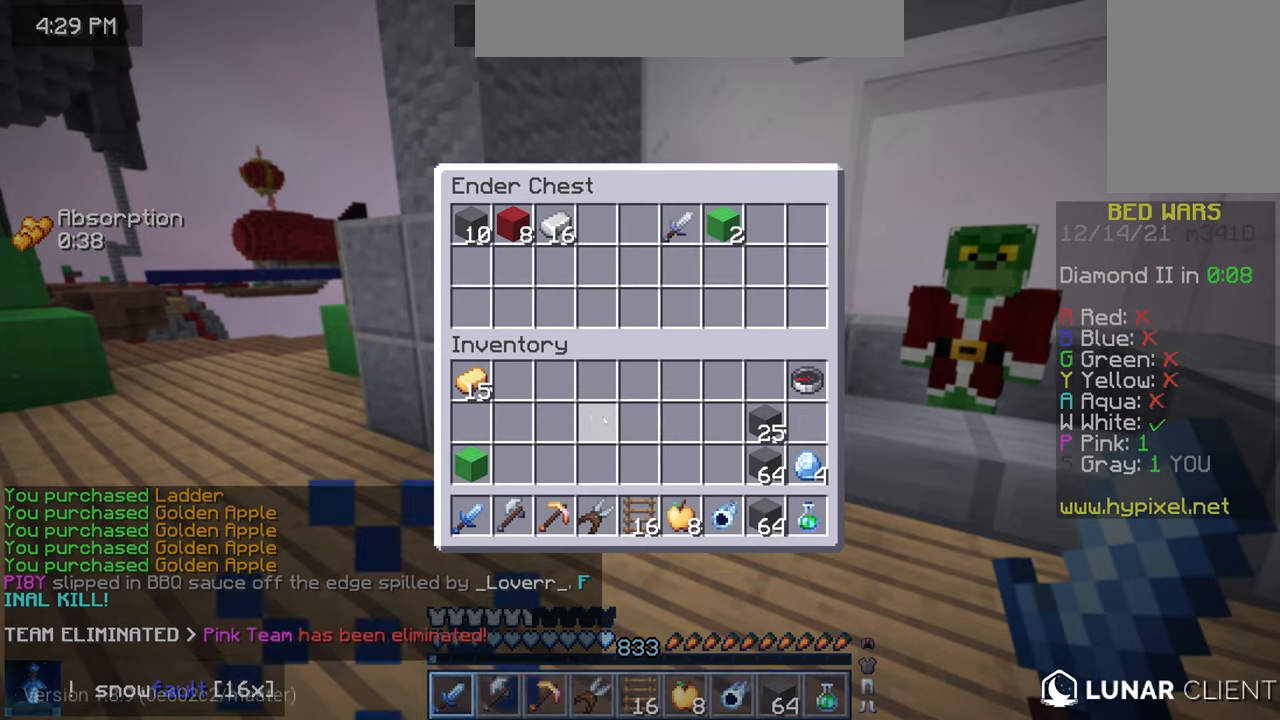
{"keys": [], "mouse": [], "events": []}
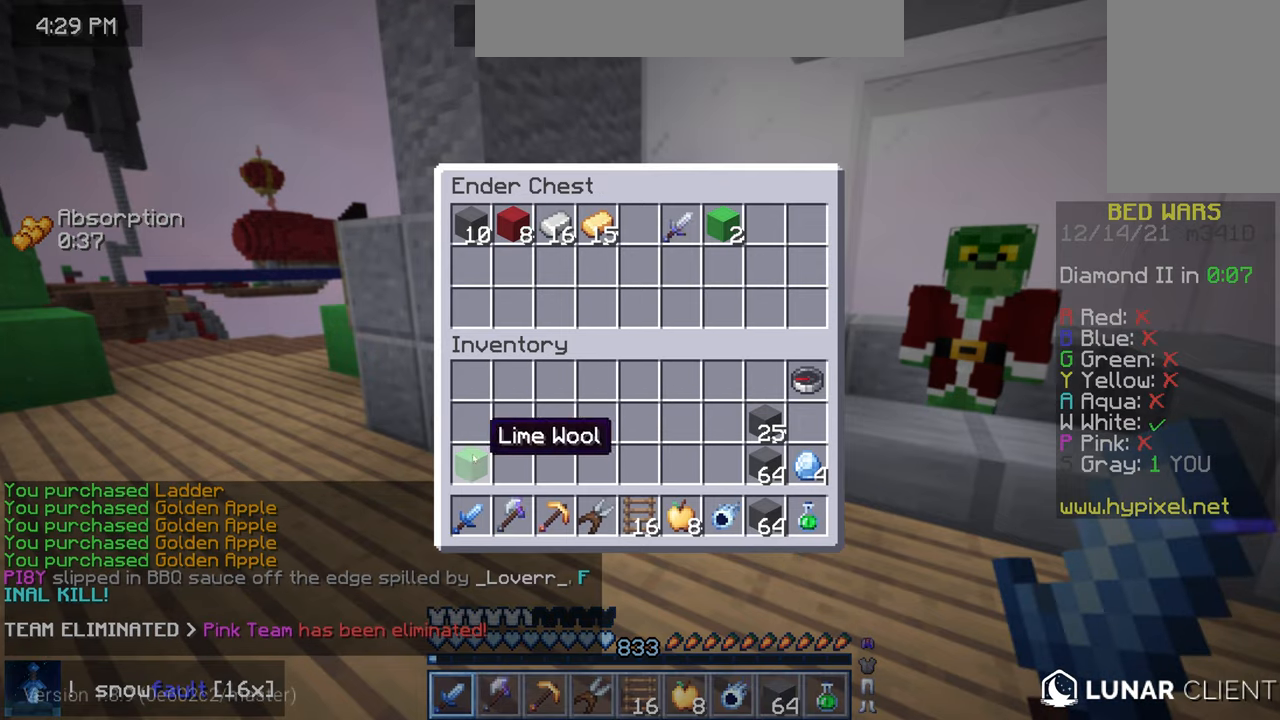
{"keys": [], "mouse": [], "events": []}
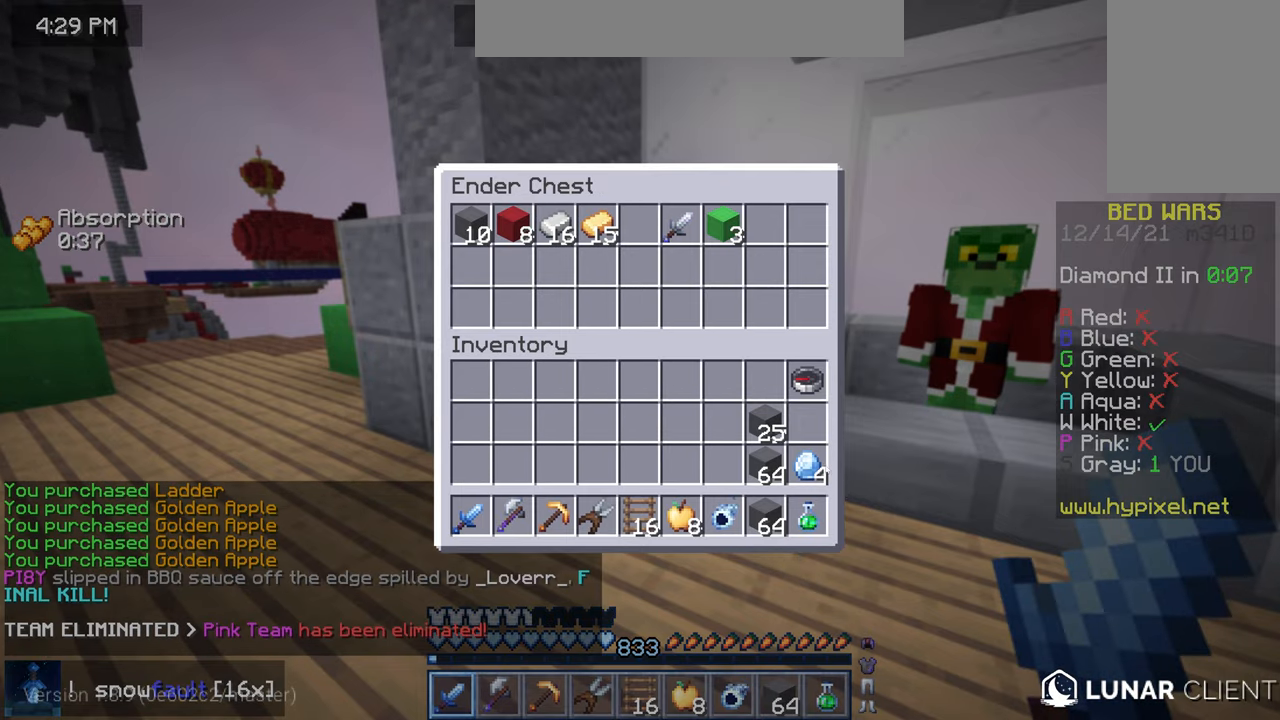
{"keys": [], "mouse": [], "events": []}
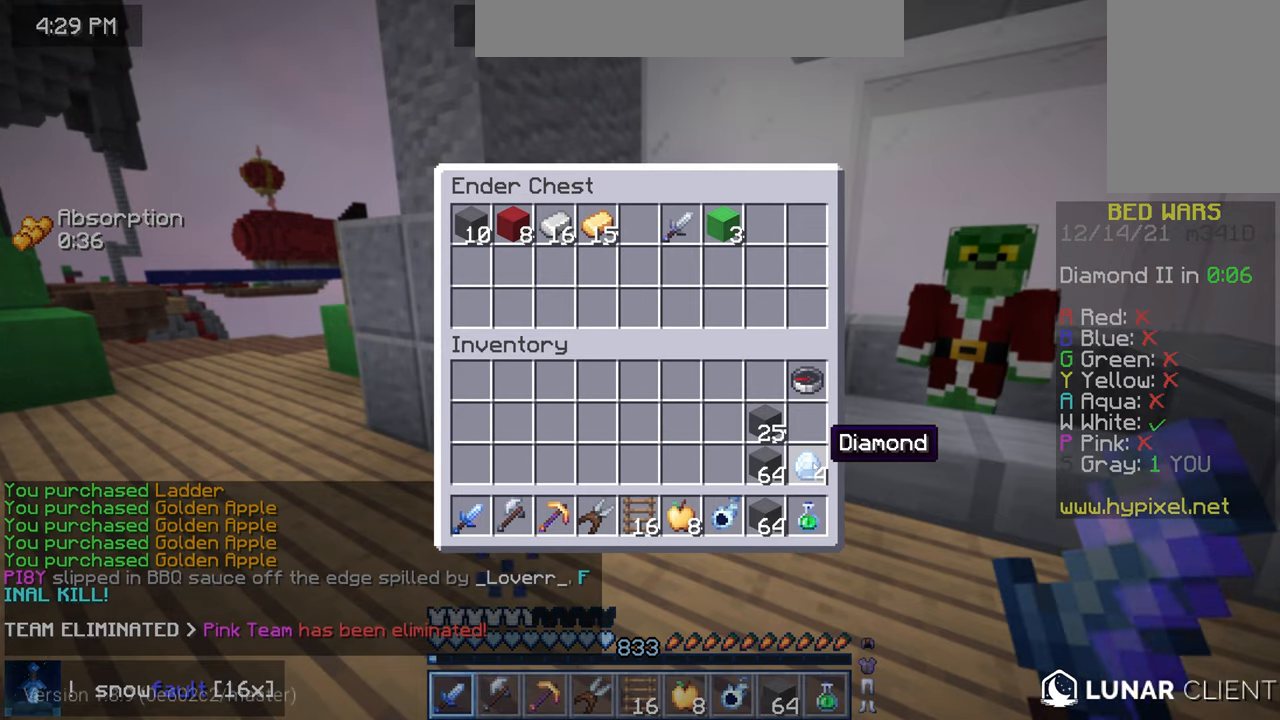
{"keys": ["up"], "mouse": [], "events": [[300, "up", "down"]]}
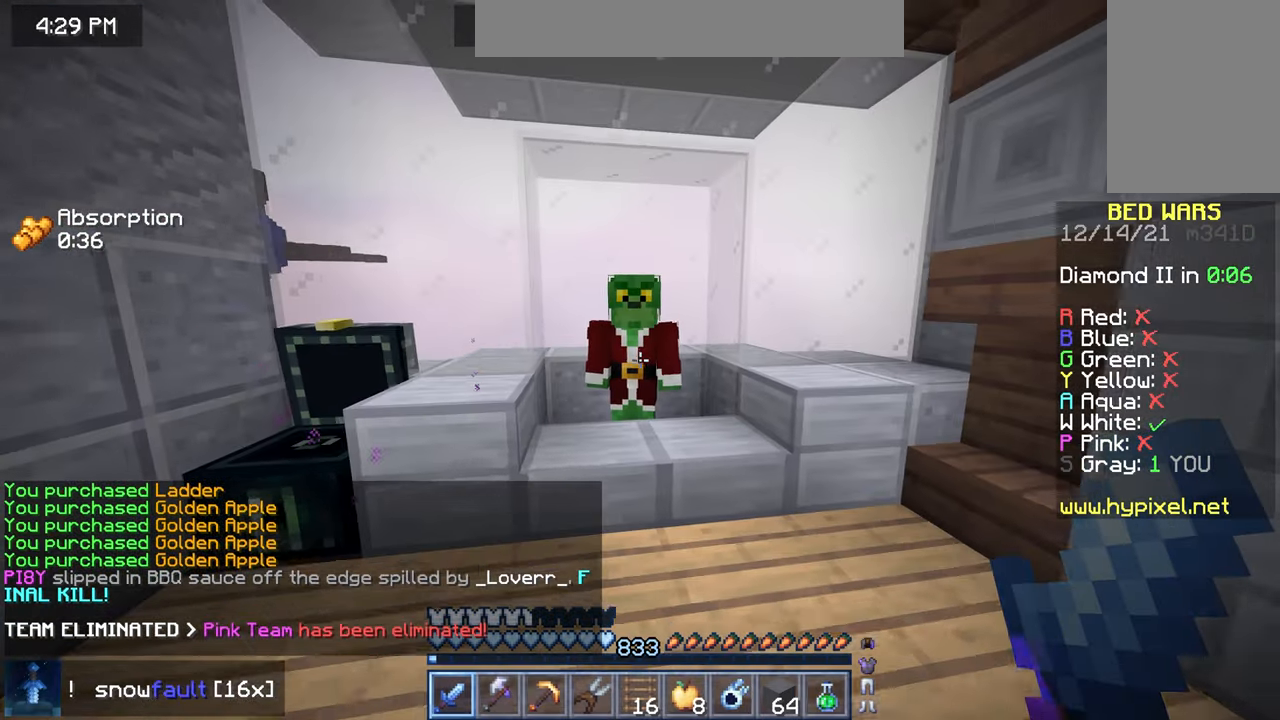
{"keys": [], "mouse": [], "events": [[184, "mouse_right", "down"], [250, "up", "up"], [317, "mouse_right", "up"]]}
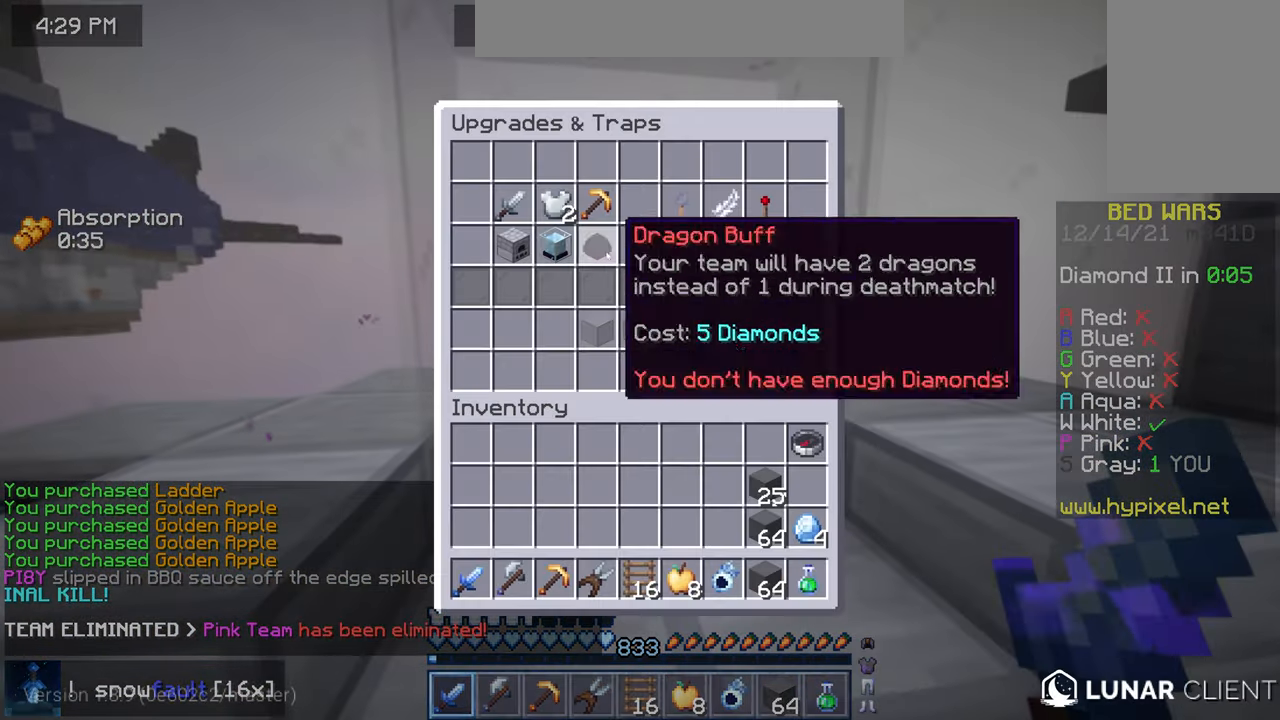
{"keys": ["up"], "mouse": [], "events": [[317, "mouse_right", "down"], [317, "up", "down"], [450, "mouse_right", "up"]]}
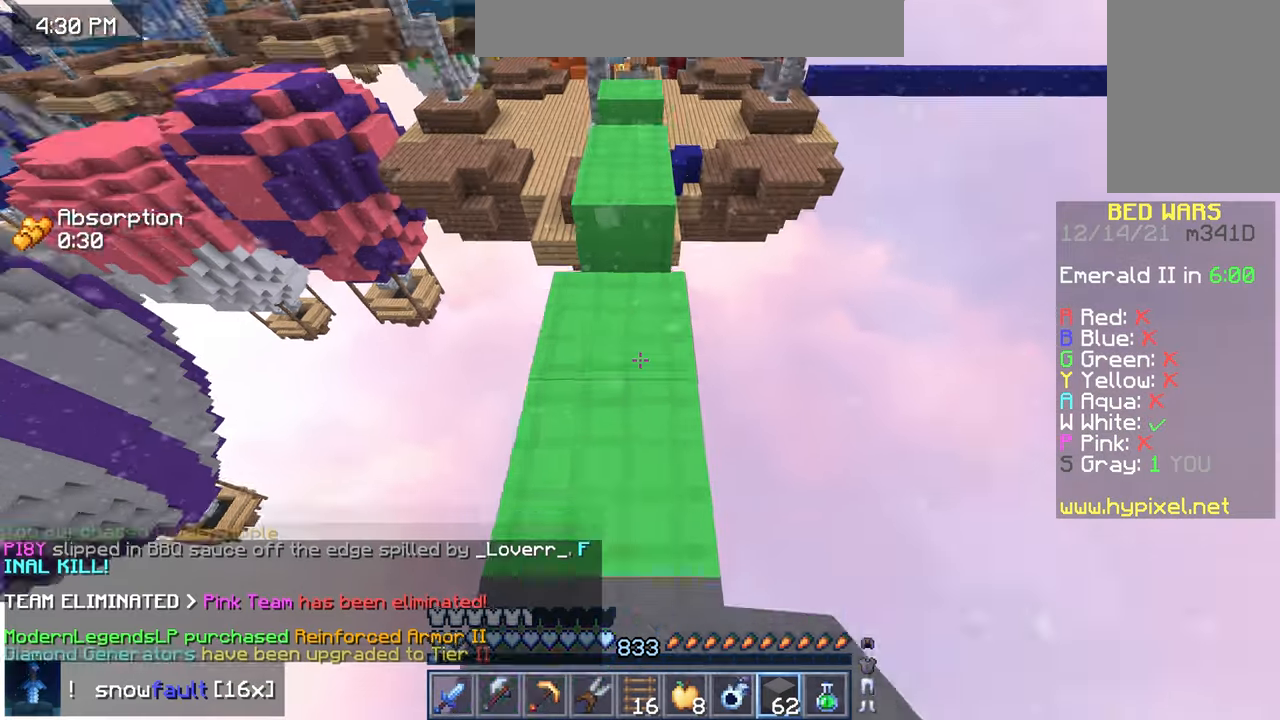
{"keys": ["up"], "mouse": [], "events": [[167, "space", "down"], [384, "space", "up"]]}
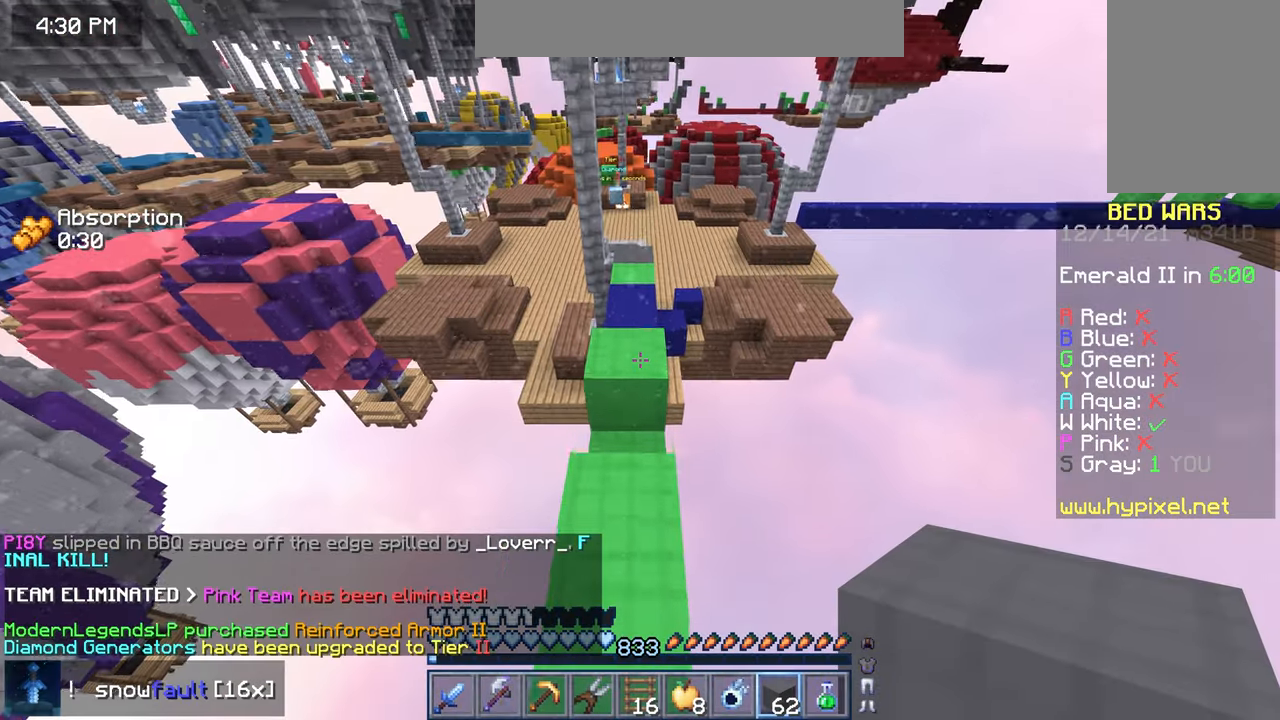
{"keys": ["space", "up"], "mouse": [], "events": [[184, "space", "down"]]}
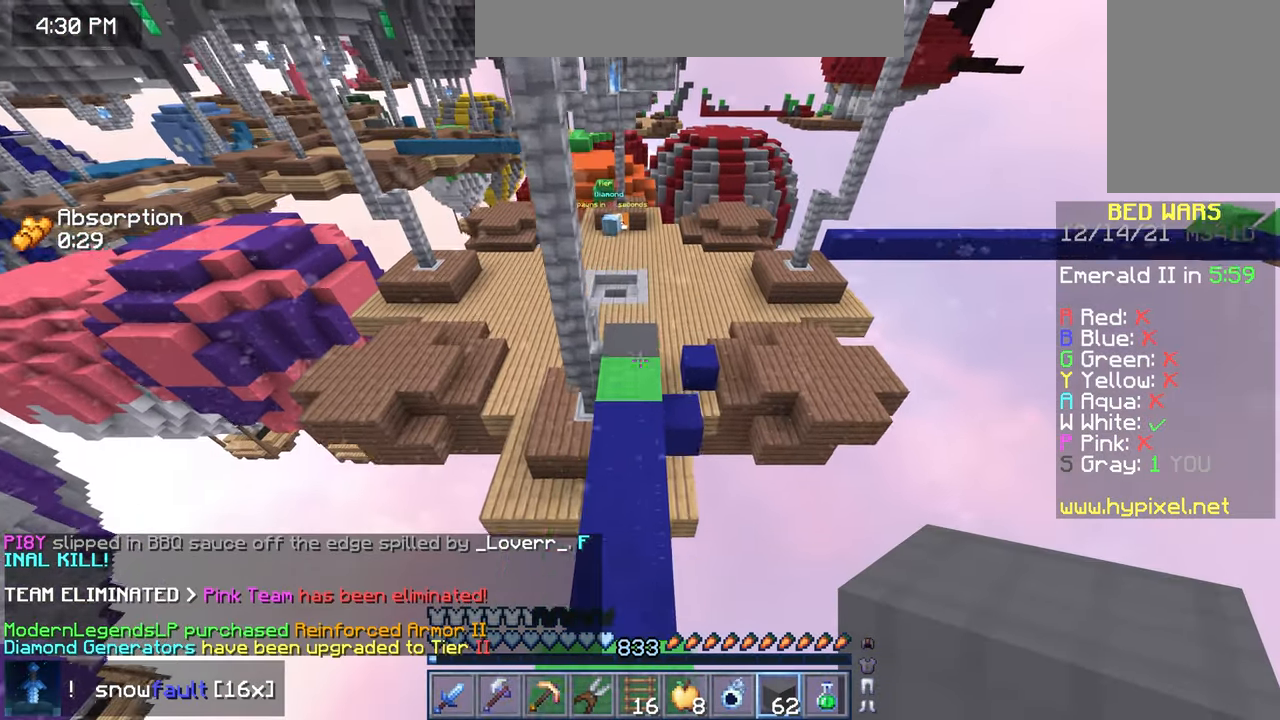
{"keys": ["up"], "mouse": [], "events": [[284, "space", "up"]]}
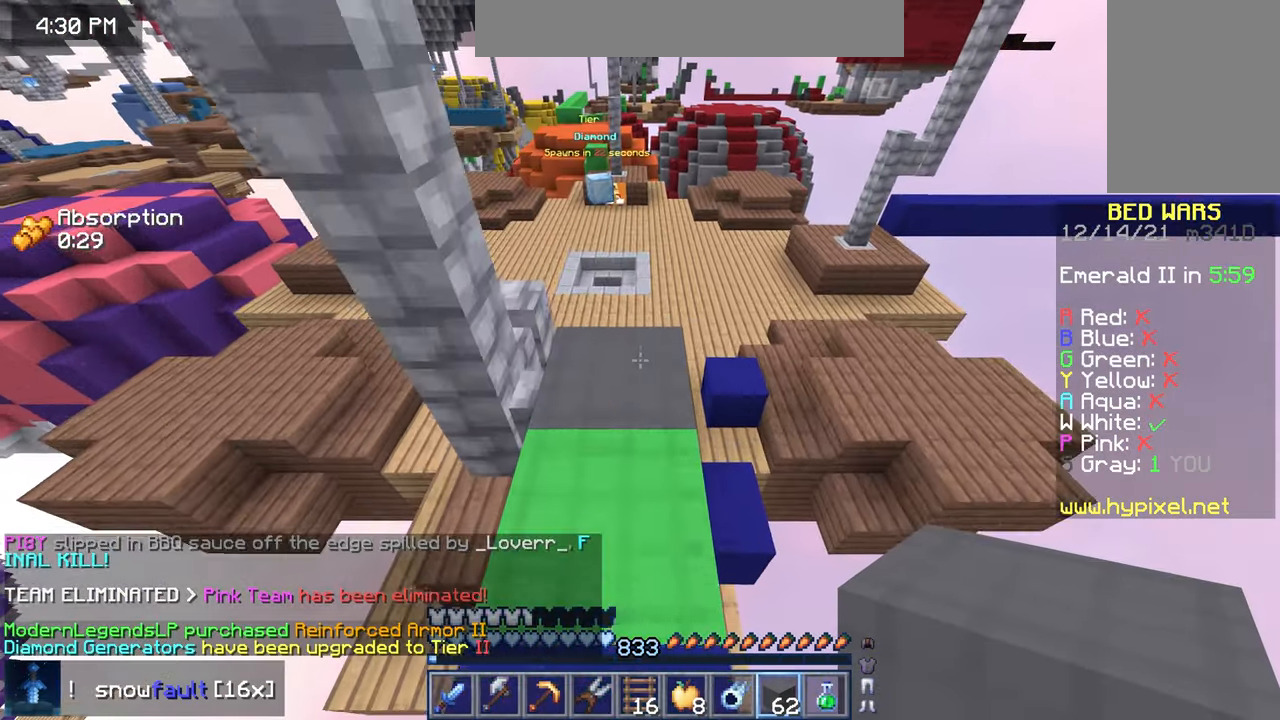
{"keys": ["up"], "mouse": [], "events": []}
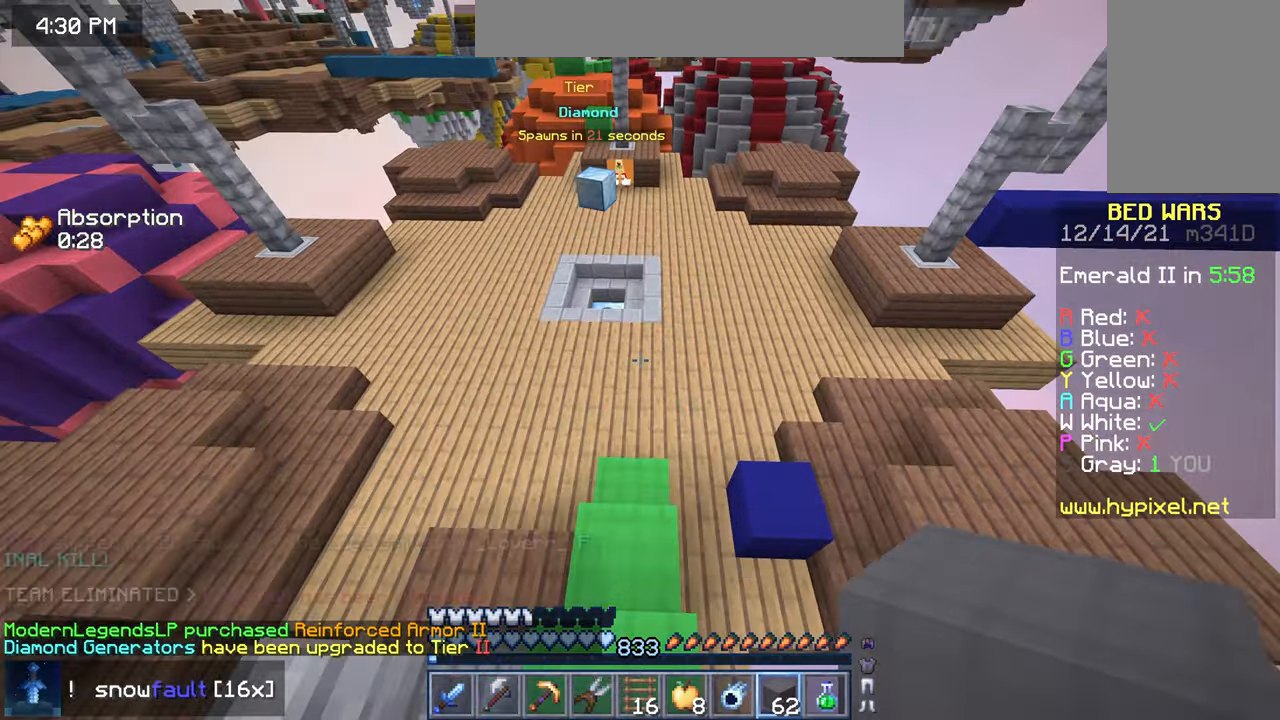
{"keys": ["space", "up"], "mouse": [], "events": [[300, "space", "down"]]}
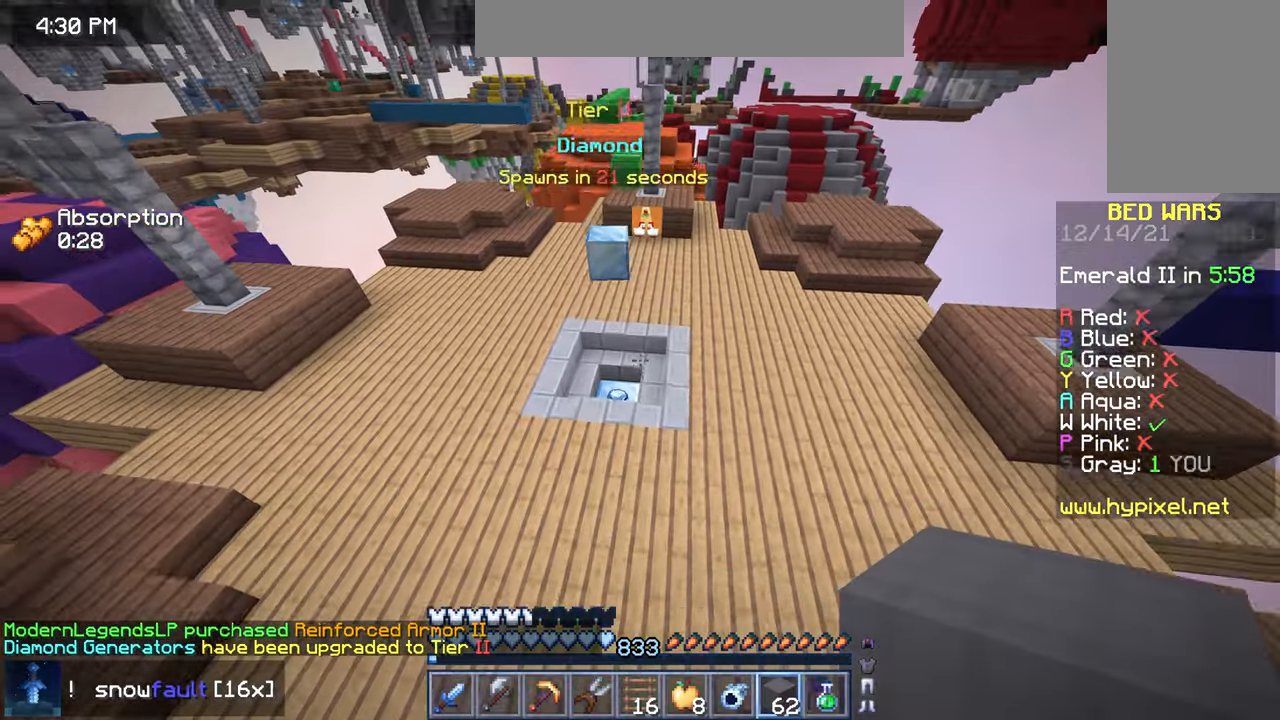
{"keys": ["up"], "mouse": [], "events": [[283, "space", "up"]]}
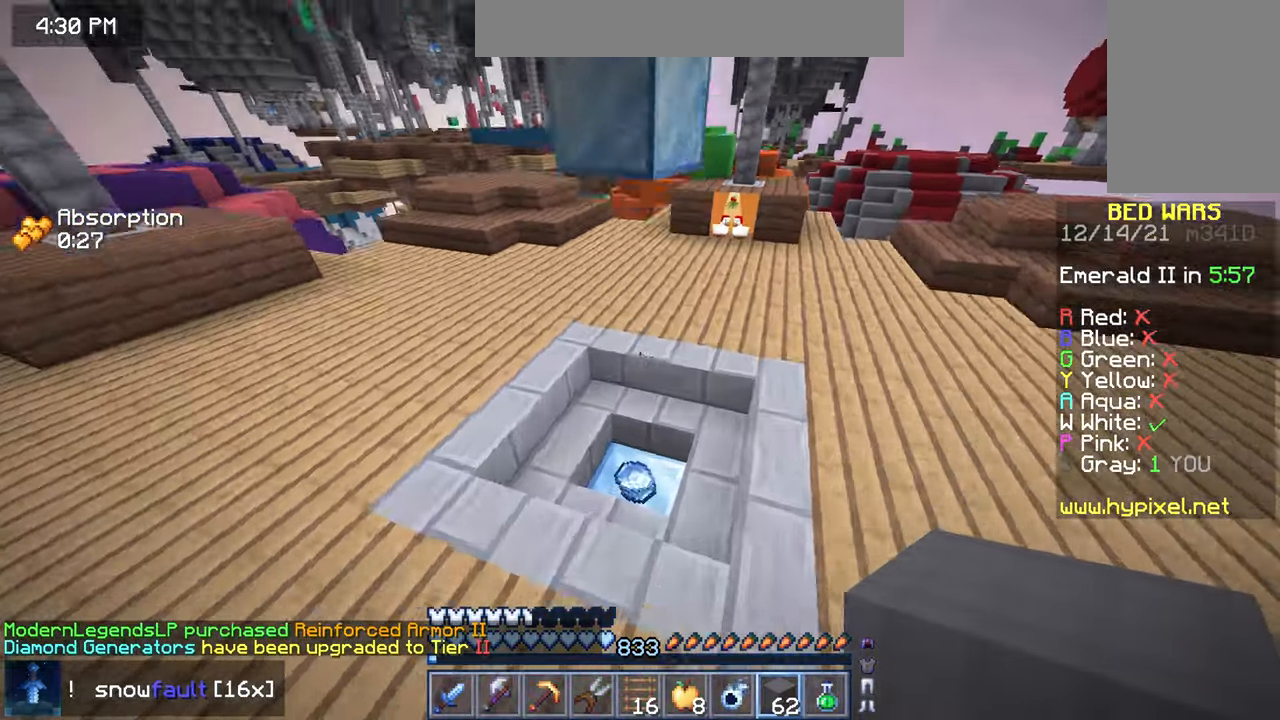
{"keys": ["right", "up"], "mouse": [], "events": [[316, "right", "down"]]}
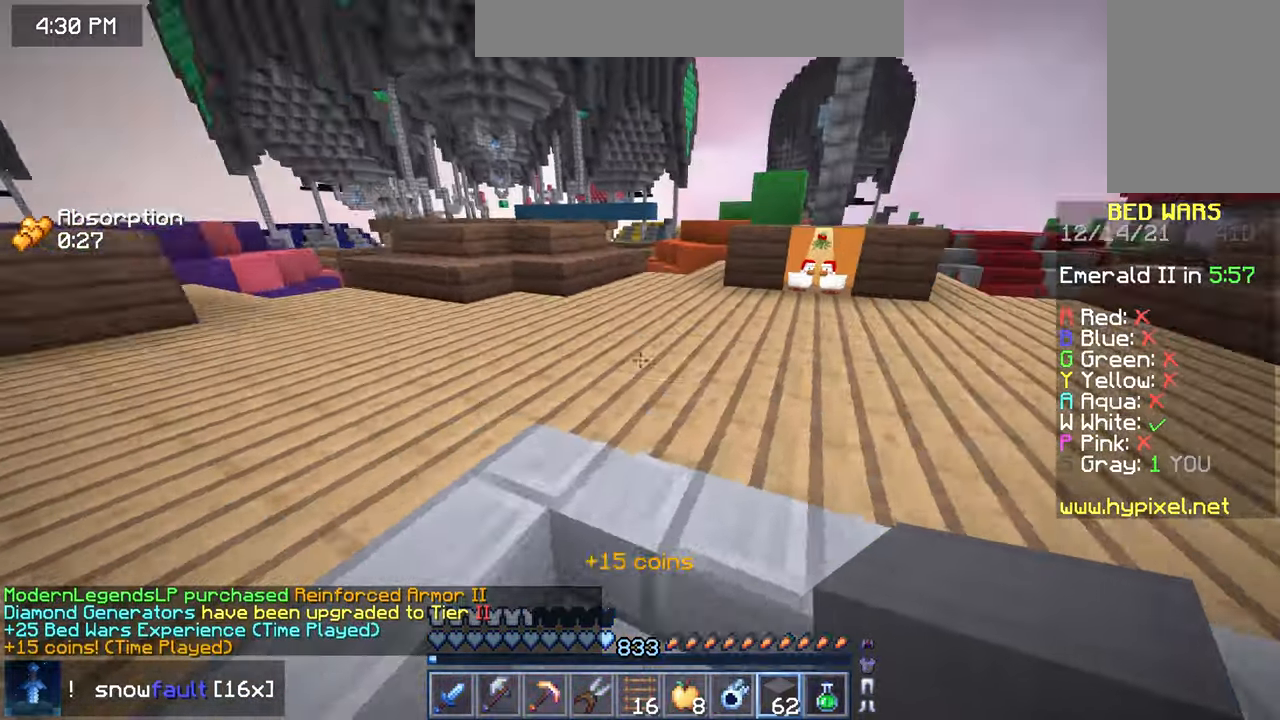
{"keys": ["up"], "mouse": [], "events": [[16, "right", "up"], [150, "space", "down"], [433, "space", "up"]]}
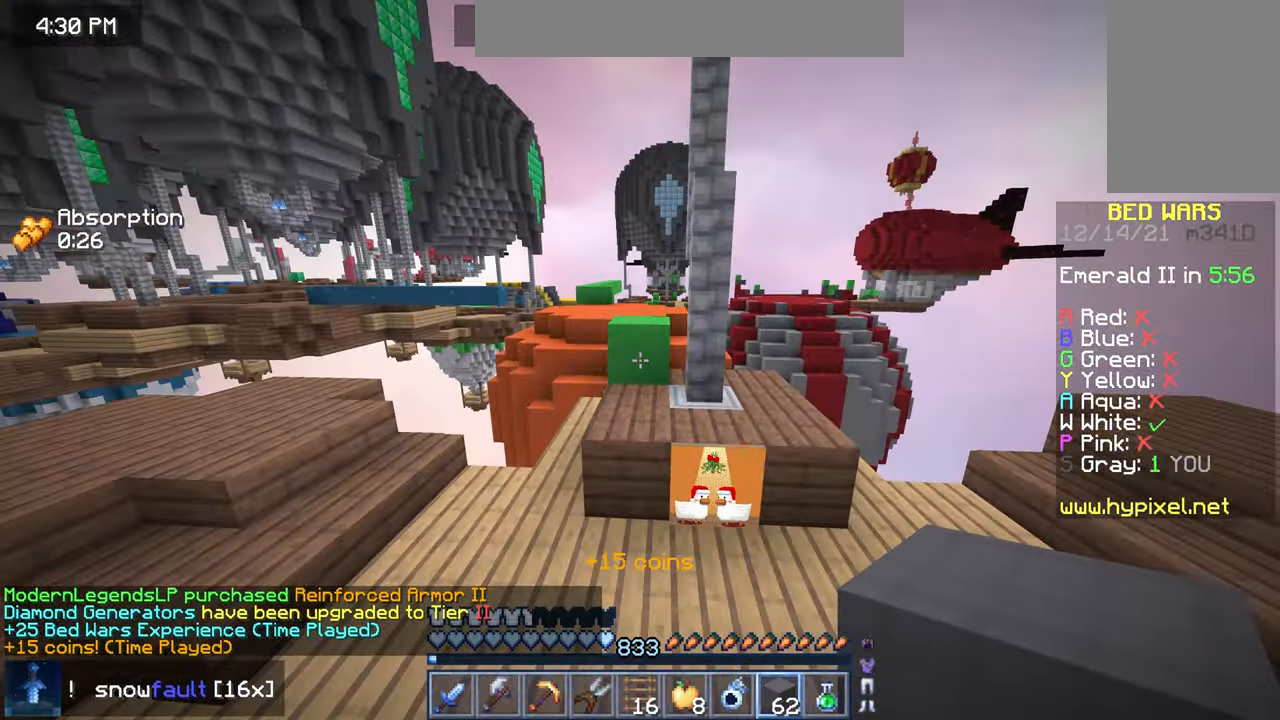
{"keys": [], "mouse": [], "events": [[83, "left", "down"], [133, "space", "down"], [216, "left", "up"], [333, "up", "up"], [366, "space", "up"]]}
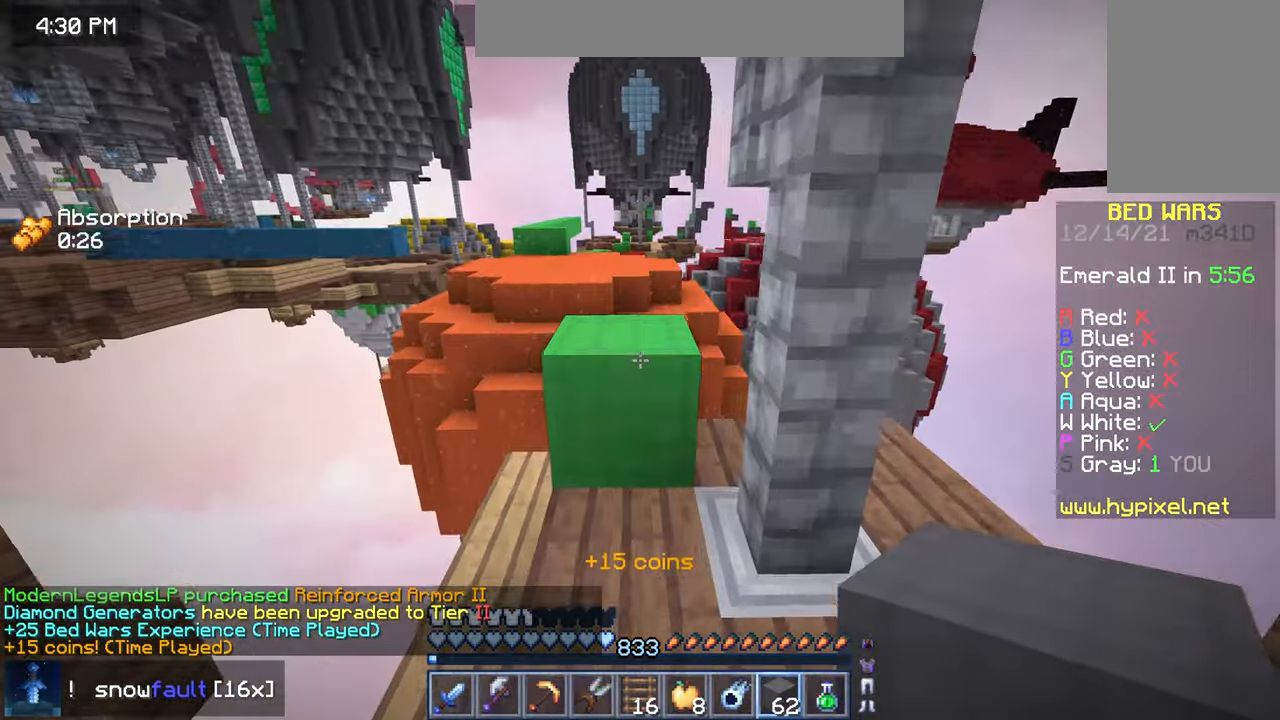
{"keys": ["left", "up"], "mouse": [], "events": [[116, "space", "down"], [116, "up", "down"], [316, "left", "down"], [350, "space", "up"]]}
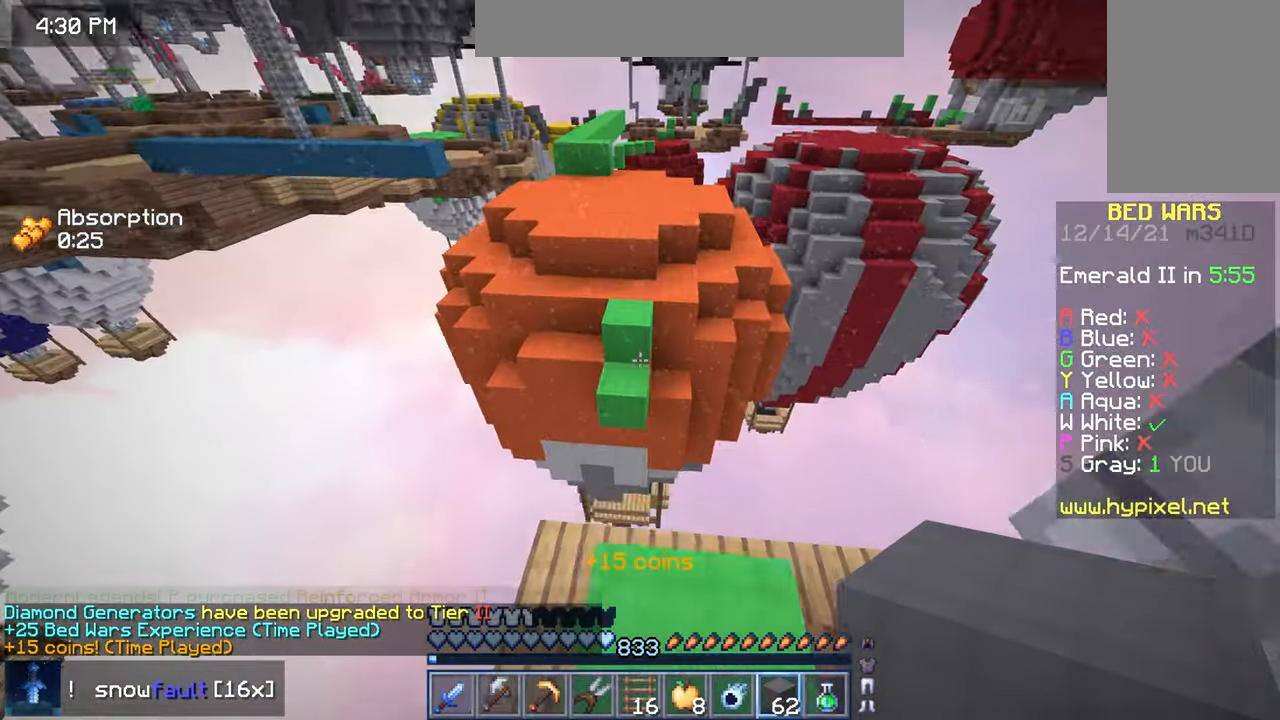
{"keys": ["space", "up"], "mouse": [], "events": [[50, "left", "up"], [83, "space", "down"]]}
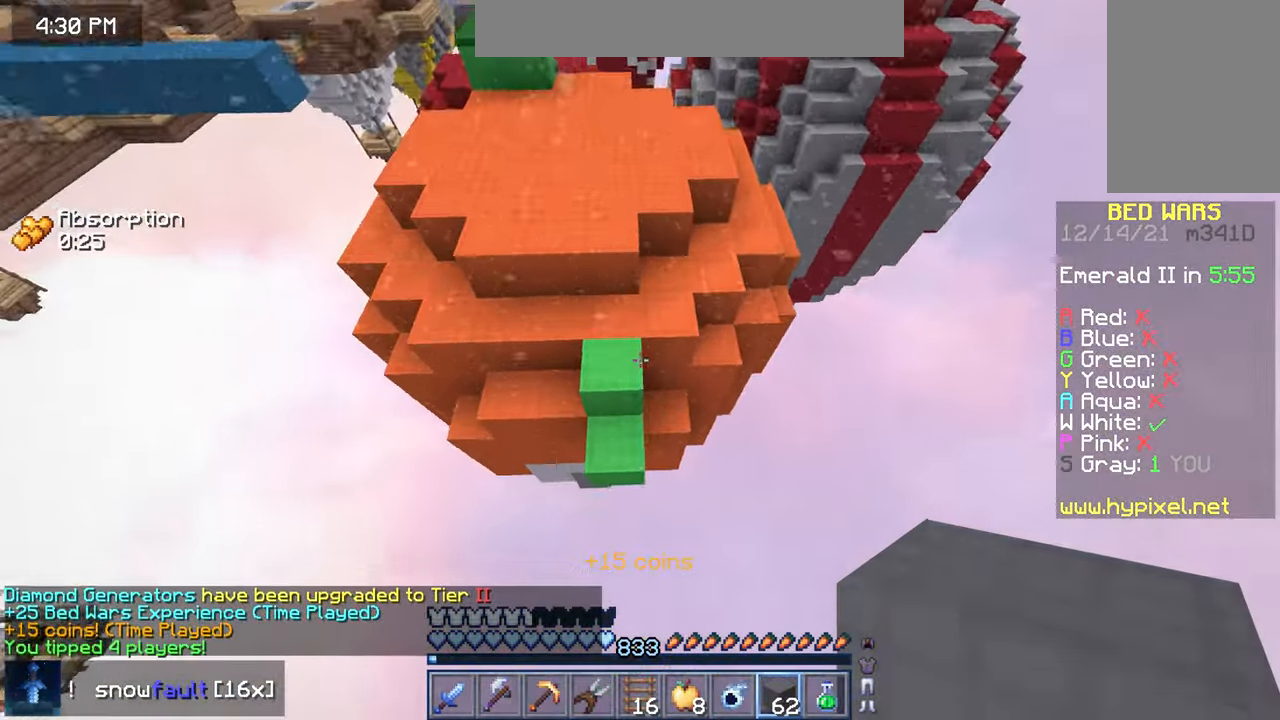
{"keys": ["space", "up"], "mouse": [], "events": [[250, "left", "down"], [250, "mouse_right", "down"], [366, "mouse_right", "up"], [383, "left", "up"]]}
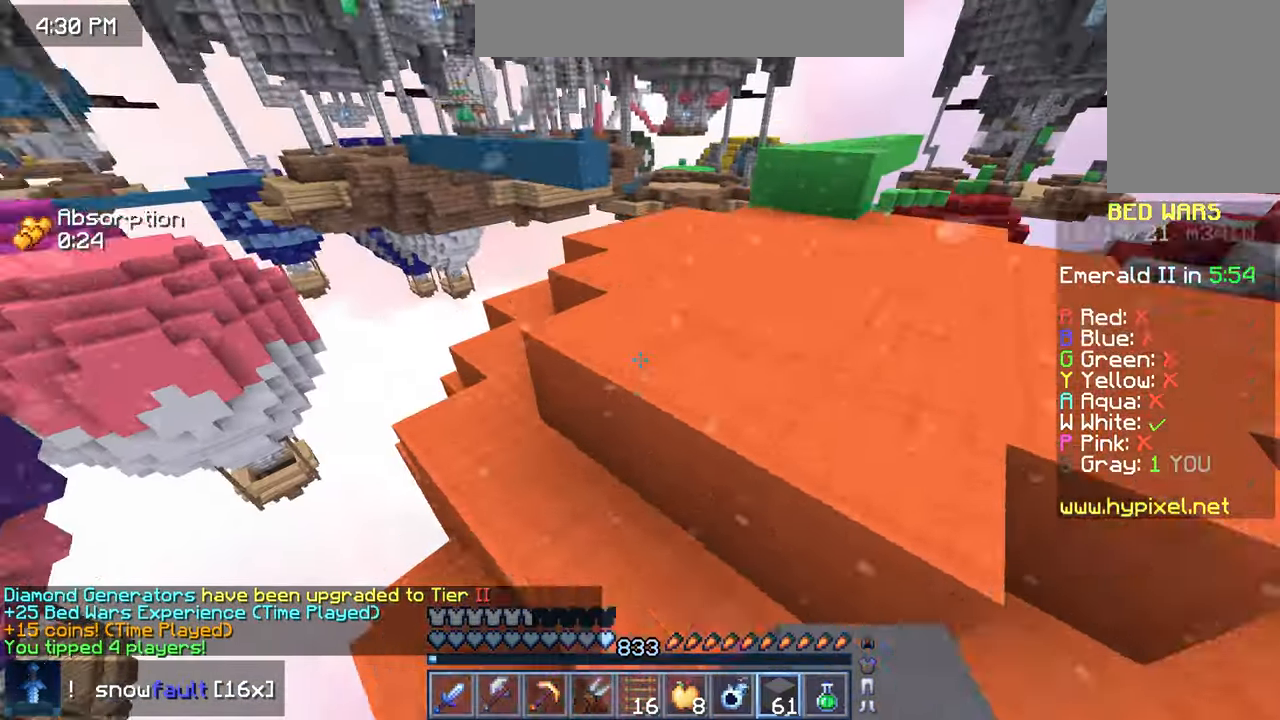
{"keys": ["space", "up"], "mouse": [], "events": []}